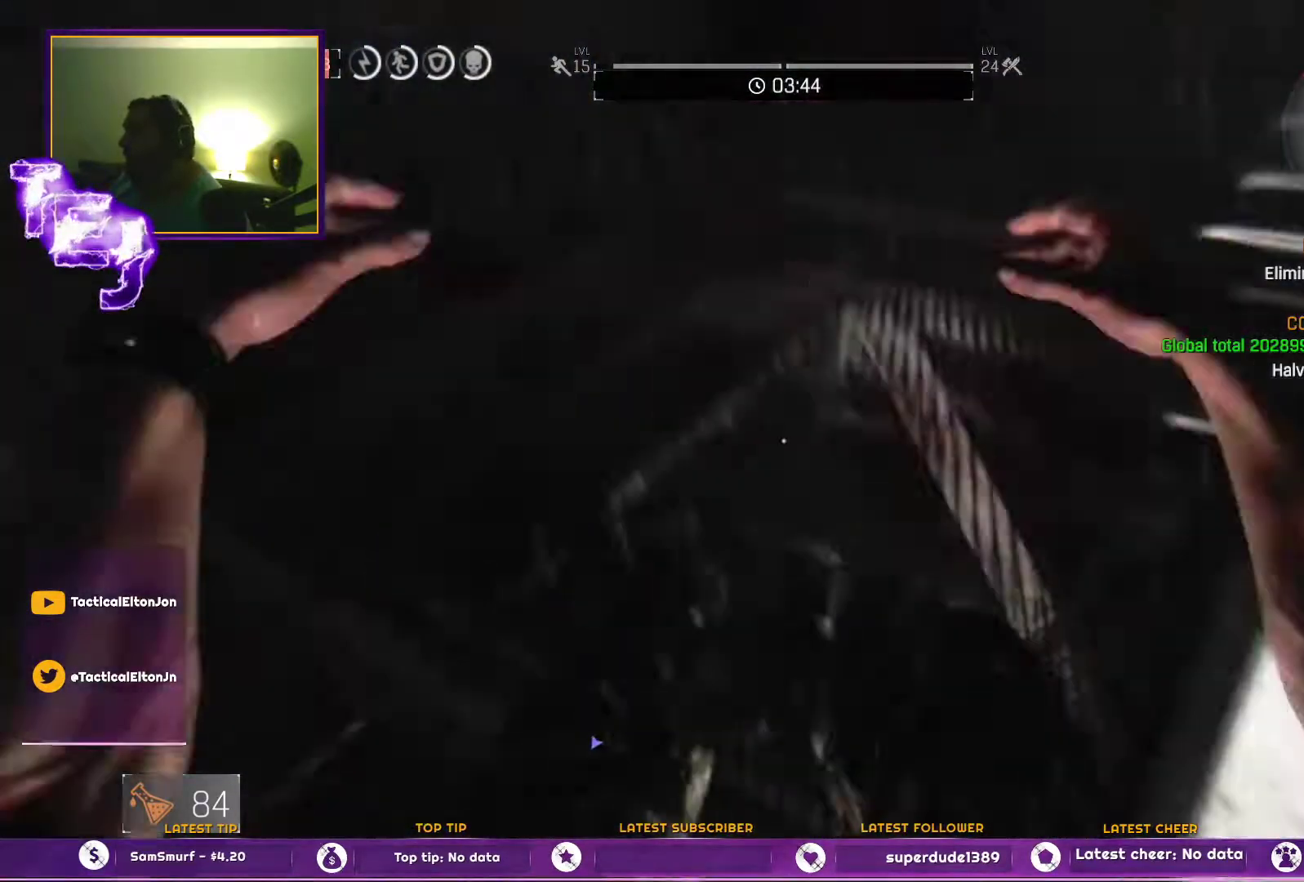
Gameplay with a controller (PlayStation layout); each line is a JSON object with the inputs held at the frame after it. "events" lists button and stick changes between this image and that frame as [ms after this image, input, new state], when the widget could be followed in between.
{"buttons": [], "left_stick": "center", "right_stick": "center", "events": [[33, "R2", "down"], [83, "right_stick", "center"], [117, "left_stick", "center"], [167, "R2", "up"]]}
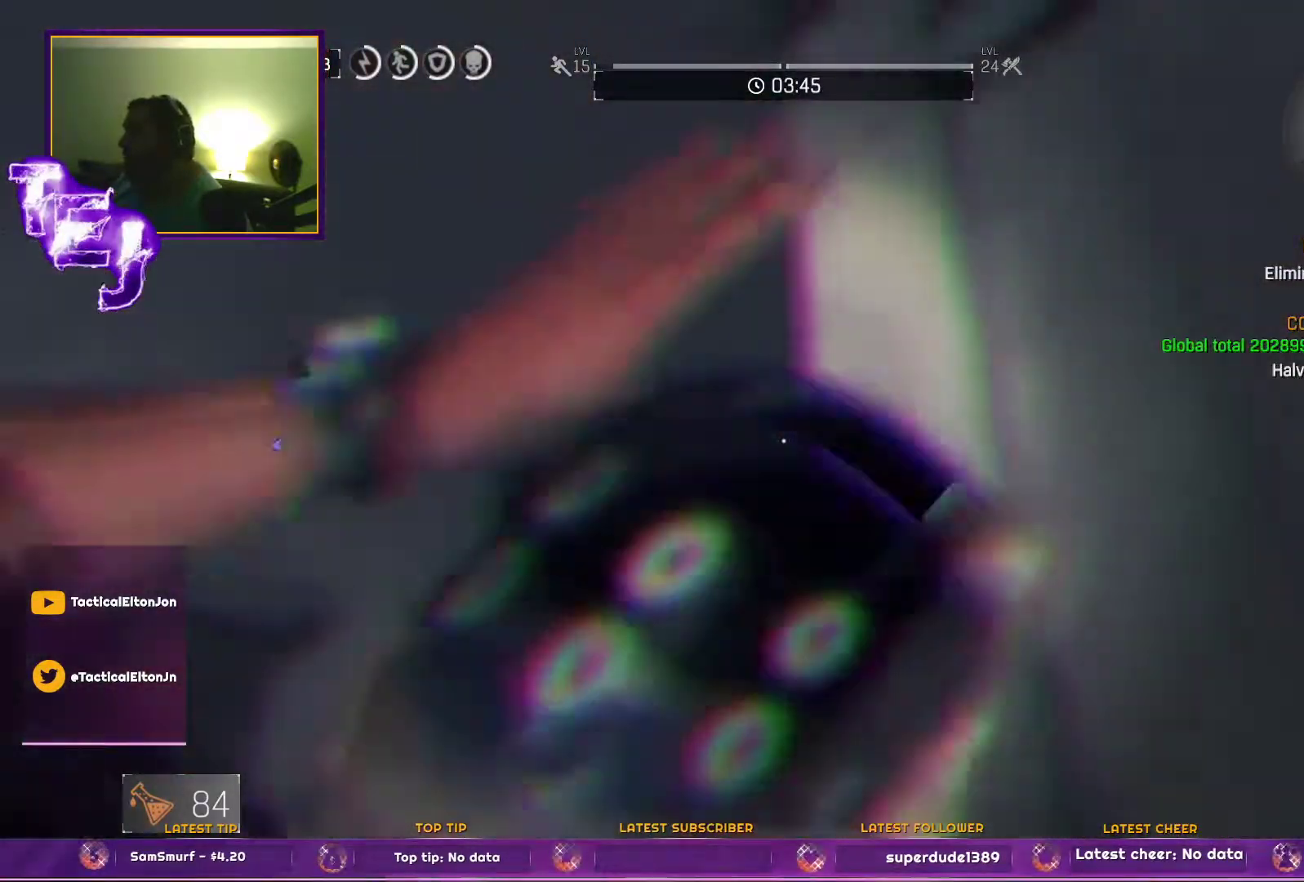
{"buttons": [], "left_stick": "up-left", "right_stick": "center", "events": [[467, "left_stick", "up-left"]]}
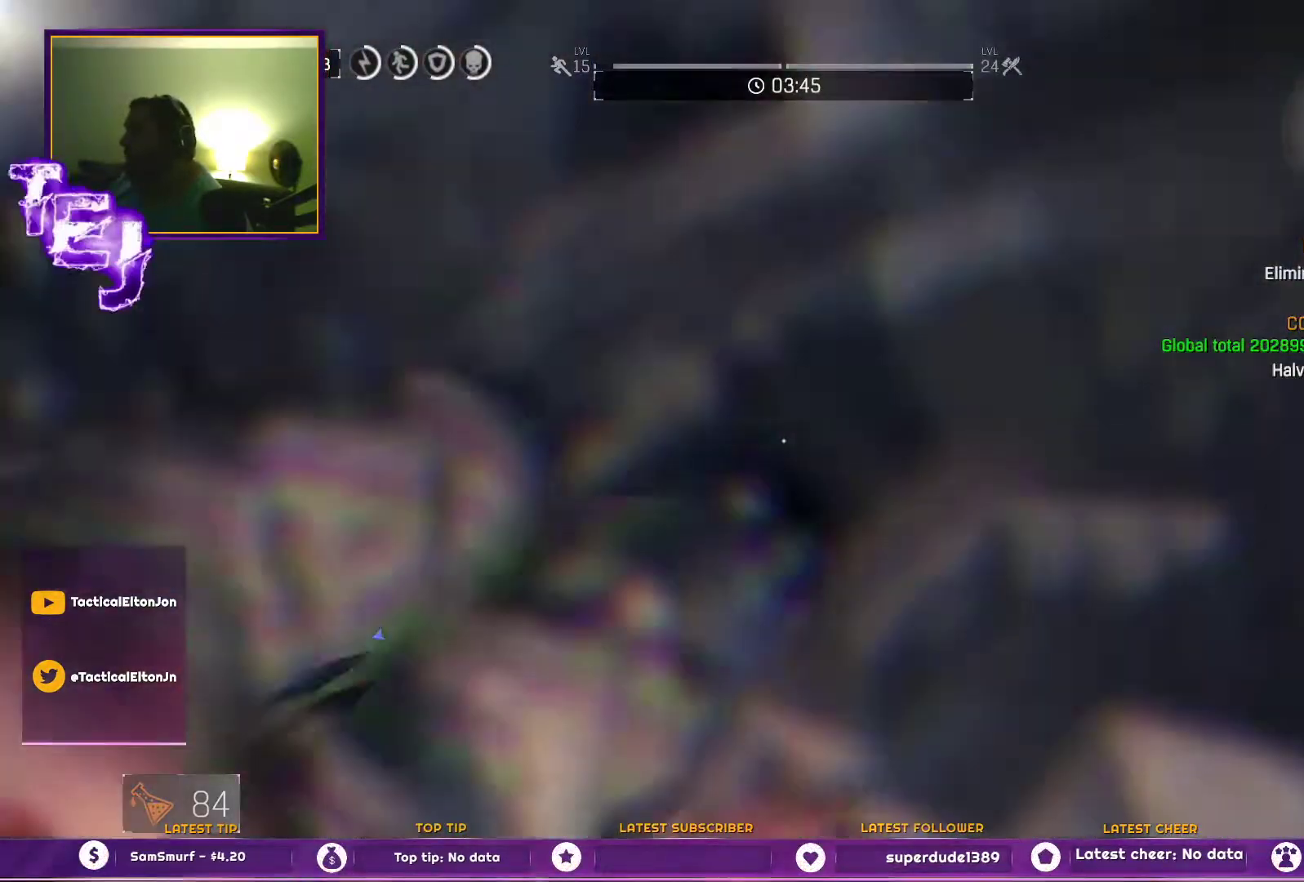
{"buttons": ["R1"], "left_stick": "up-left", "right_stick": "center", "events": [[317, "R1", "down"], [400, "R1", "up"], [500, "R1", "down"]]}
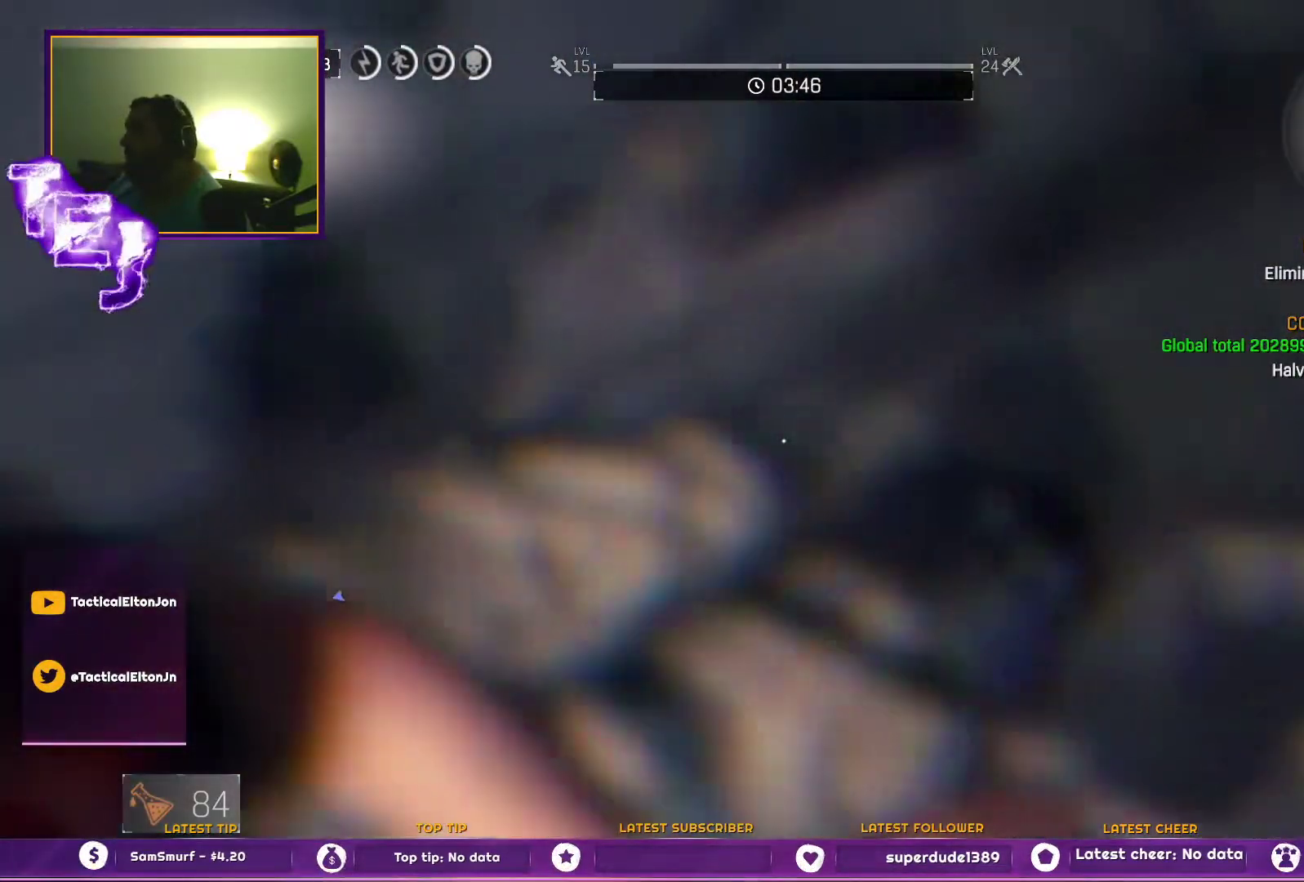
{"buttons": [], "left_stick": "center", "right_stick": "center", "events": [[83, "R1", "up"], [150, "R1", "down"], [183, "left_stick", "left"], [217, "R1", "up"], [367, "R1", "down"], [450, "R1", "up"], [483, "left_stick", "center"]]}
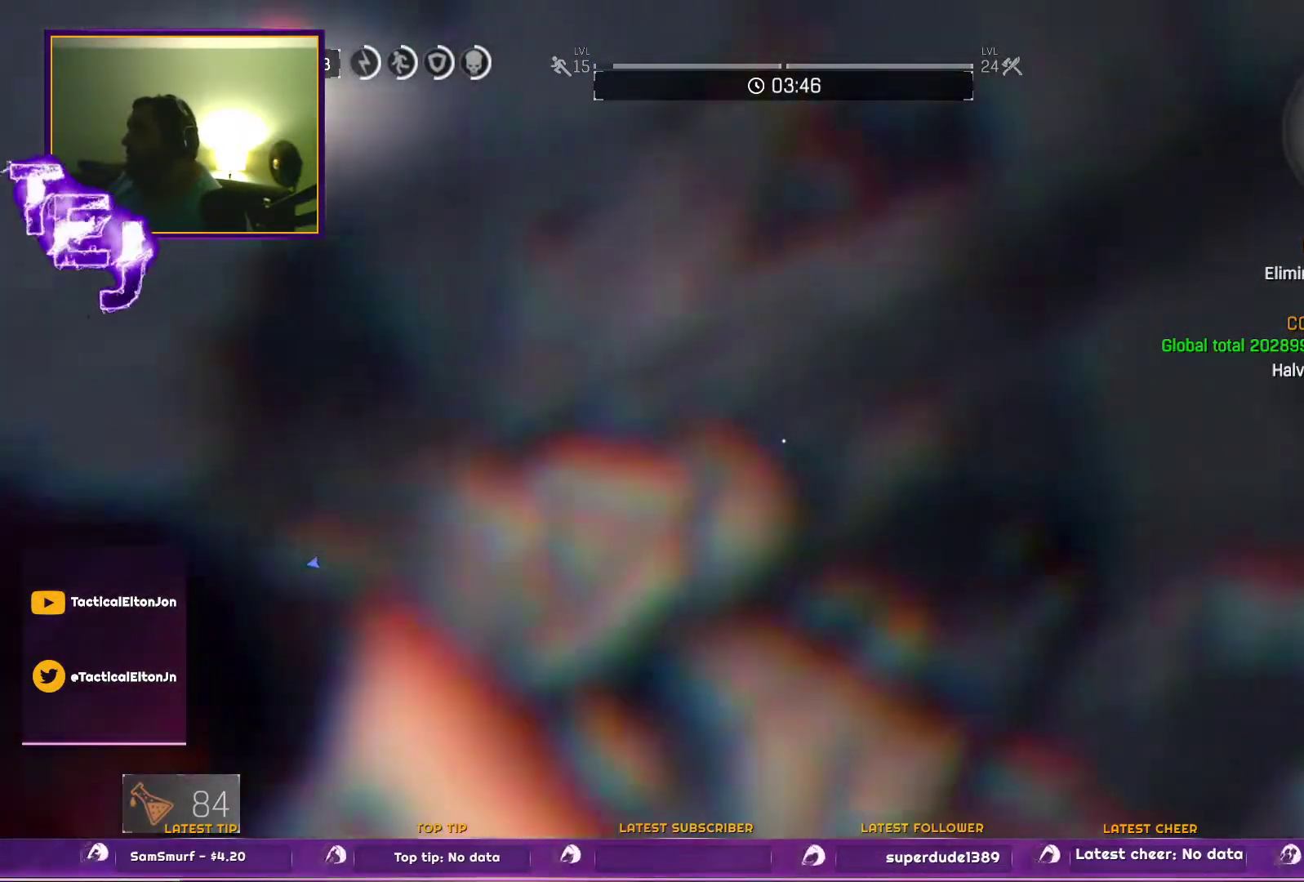
{"buttons": [], "left_stick": "center", "right_stick": "center", "events": [[33, "R1", "down"], [67, "left_stick", "up-left"], [117, "R1", "up"], [233, "R1", "down"], [283, "R1", "up"], [367, "R1", "down"], [367, "left_stick", "center"], [450, "R1", "up"]]}
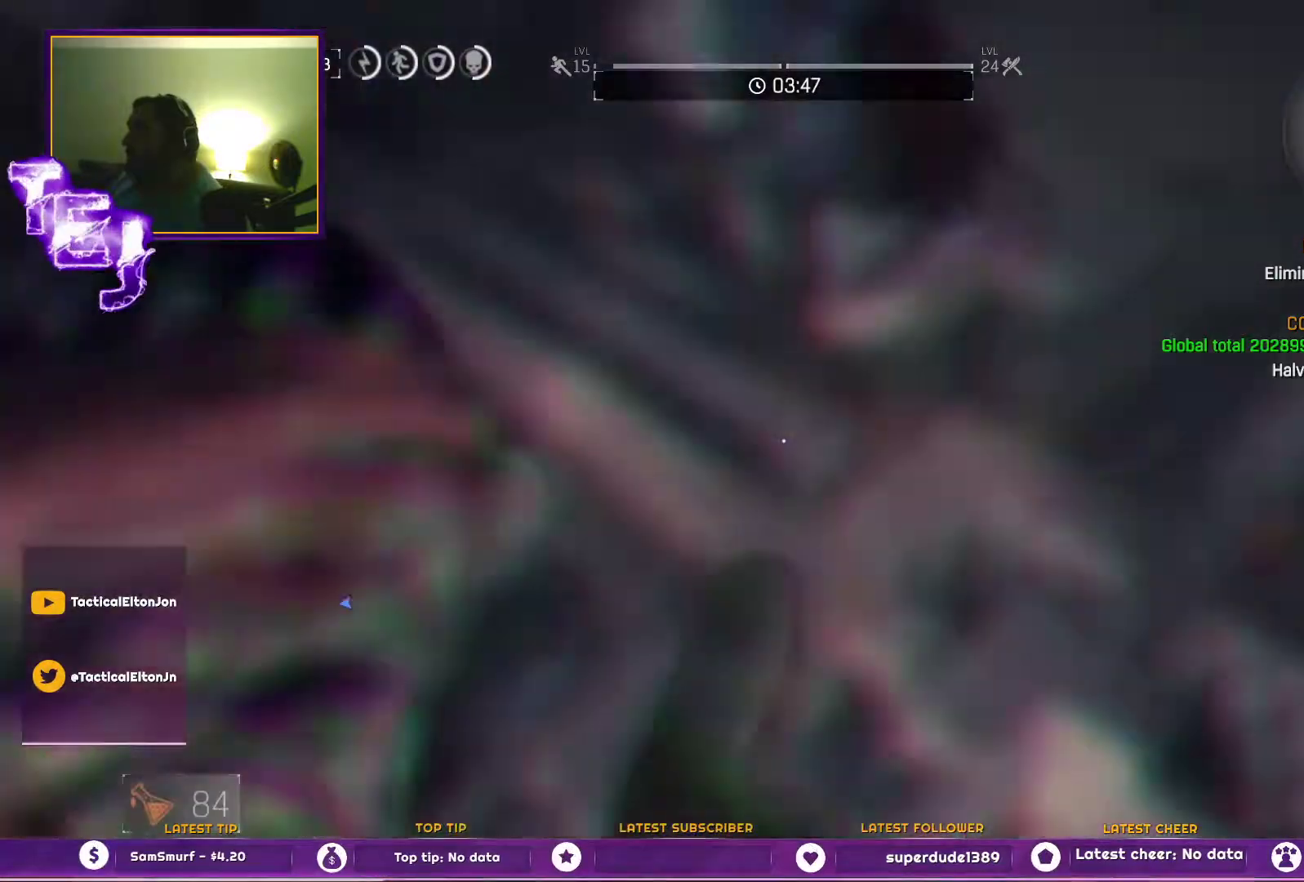
{"buttons": ["R2"], "left_stick": "down", "right_stick": "up", "events": [[17, "left_stick", "left"], [233, "left_stick", "down"], [367, "right_stick", "up"], [450, "R2", "down"]]}
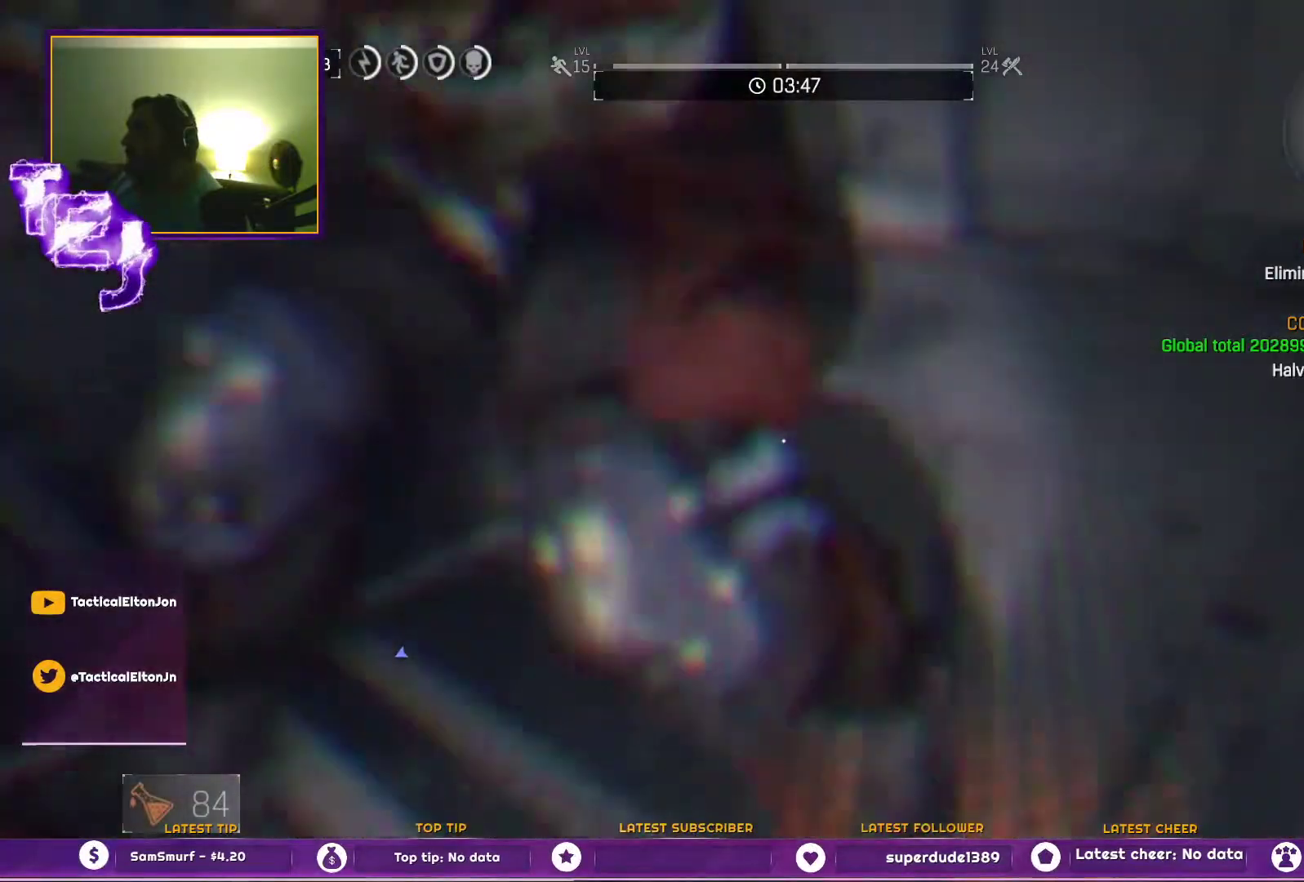
{"buttons": [], "left_stick": "down-left", "right_stick": "center", "events": [[117, "R2", "up"], [117, "right_stick", "center"], [150, "left_stick", "down-left"], [183, "R2", "down"], [250, "R2", "up"], [300, "R2", "down"], [483, "R2", "up"]]}
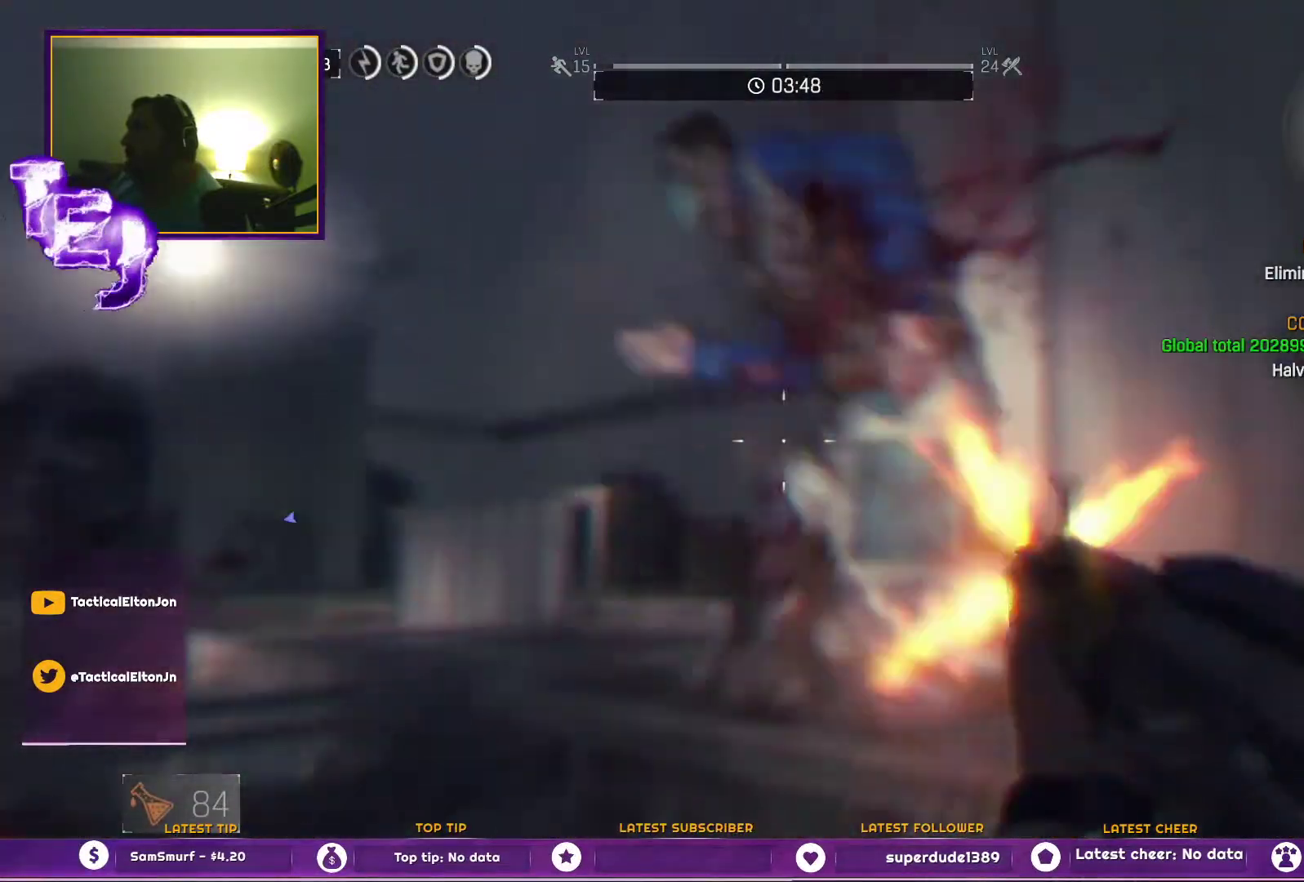
{"buttons": [], "left_stick": "center", "right_stick": "center", "events": [[33, "R2", "down"], [33, "left_stick", "center"], [33, "right_stick", "down-right"], [150, "R2", "up"], [150, "left_stick", "left"], [200, "R2", "down"], [200, "right_stick", "down"], [333, "R2", "up"], [333, "right_stick", "down-right"], [367, "left_stick", "center"], [450, "right_stick", "center"]]}
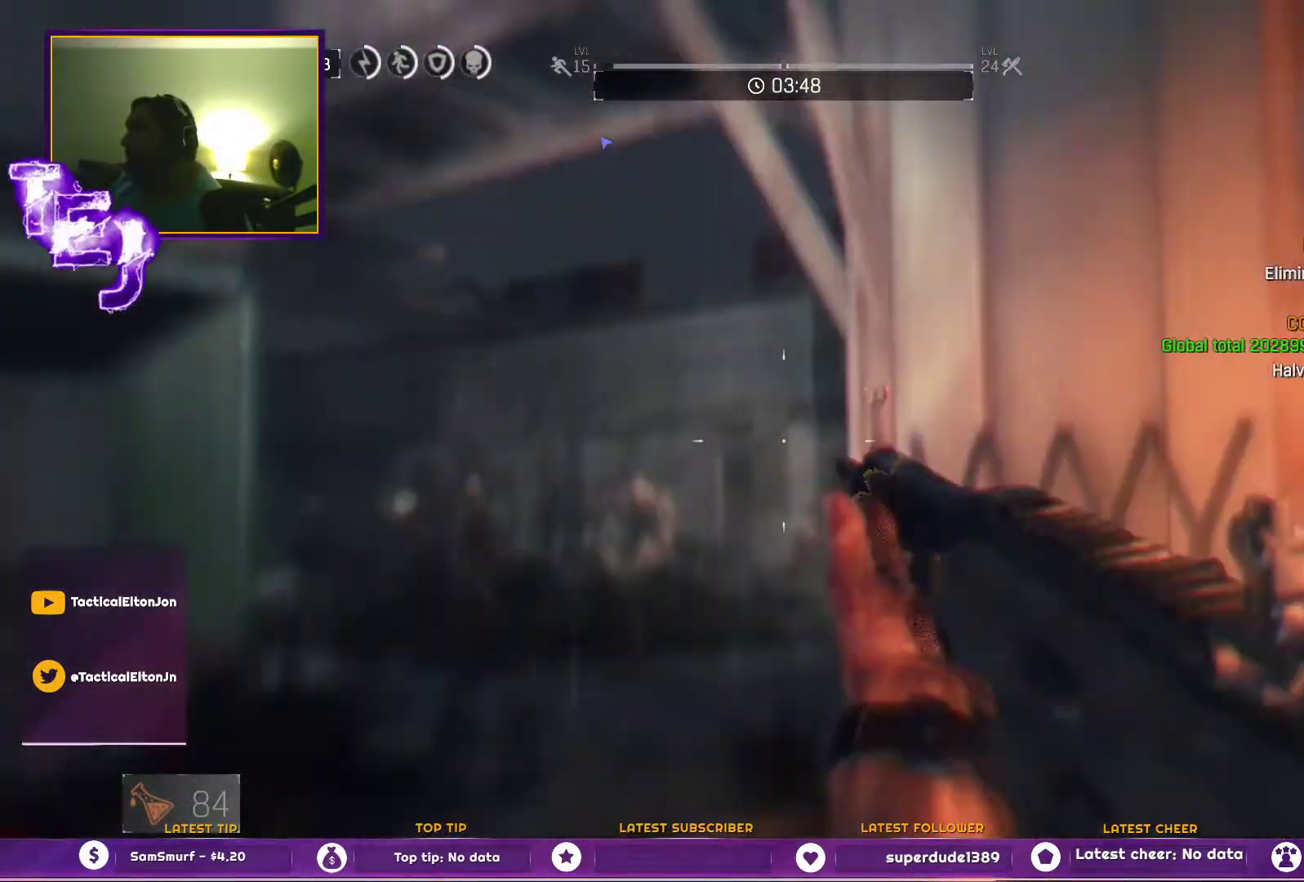
{"buttons": ["R2"], "left_stick": "down", "right_stick": "center", "events": [[50, "left_stick", "down-right"], [50, "right_stick", "down"], [133, "right_stick", "center"], [217, "R2", "down"], [267, "left_stick", "down"], [367, "R2", "up"], [367, "right_stick", "down-left"], [417, "R2", "down"], [450, "right_stick", "center"]]}
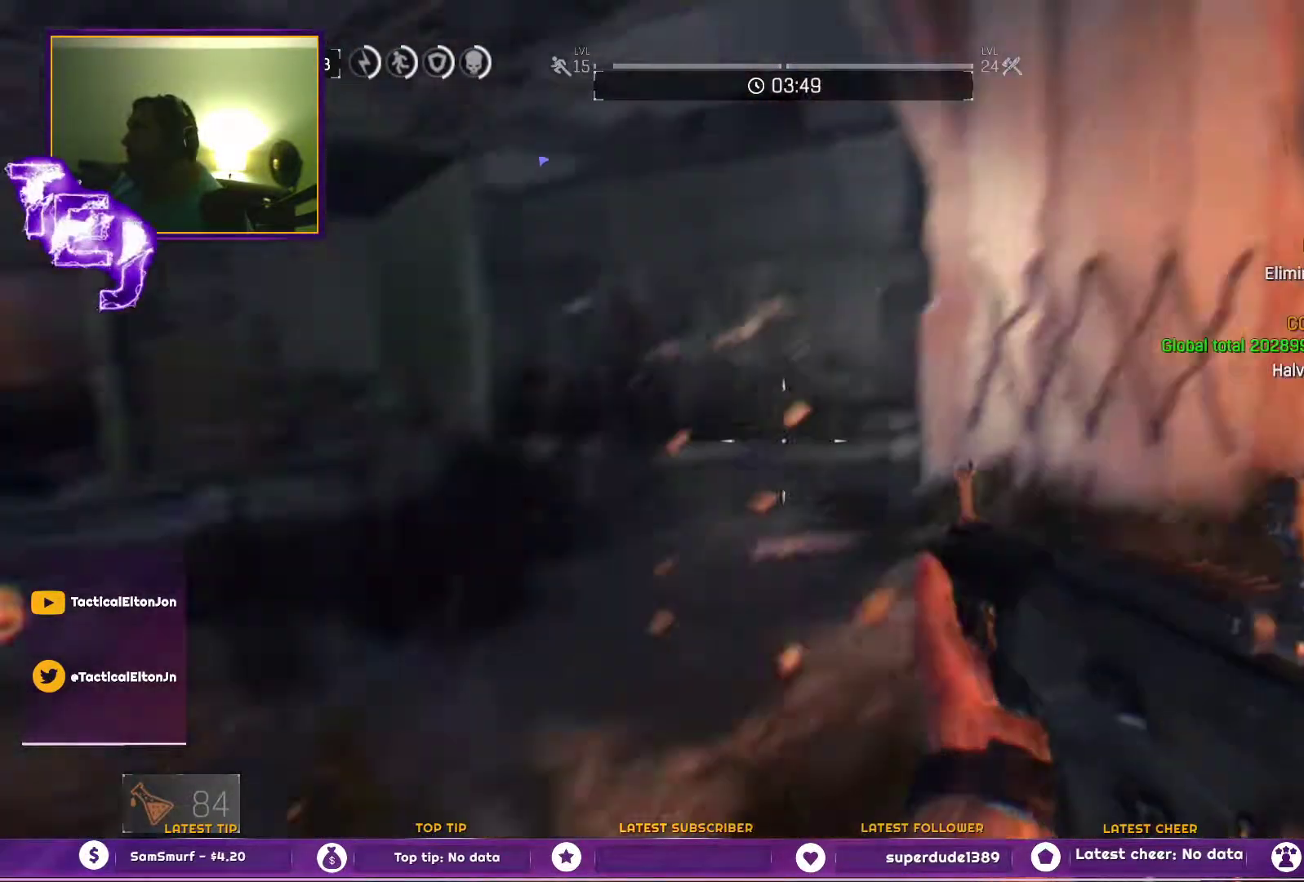
{"buttons": [], "left_stick": "up", "right_stick": "center", "events": [[100, "R2", "up"], [117, "left_stick", "center"], [200, "left_stick", "up-left"], [333, "left_stick", "up"], [417, "R2", "down"], [500, "R2", "up"]]}
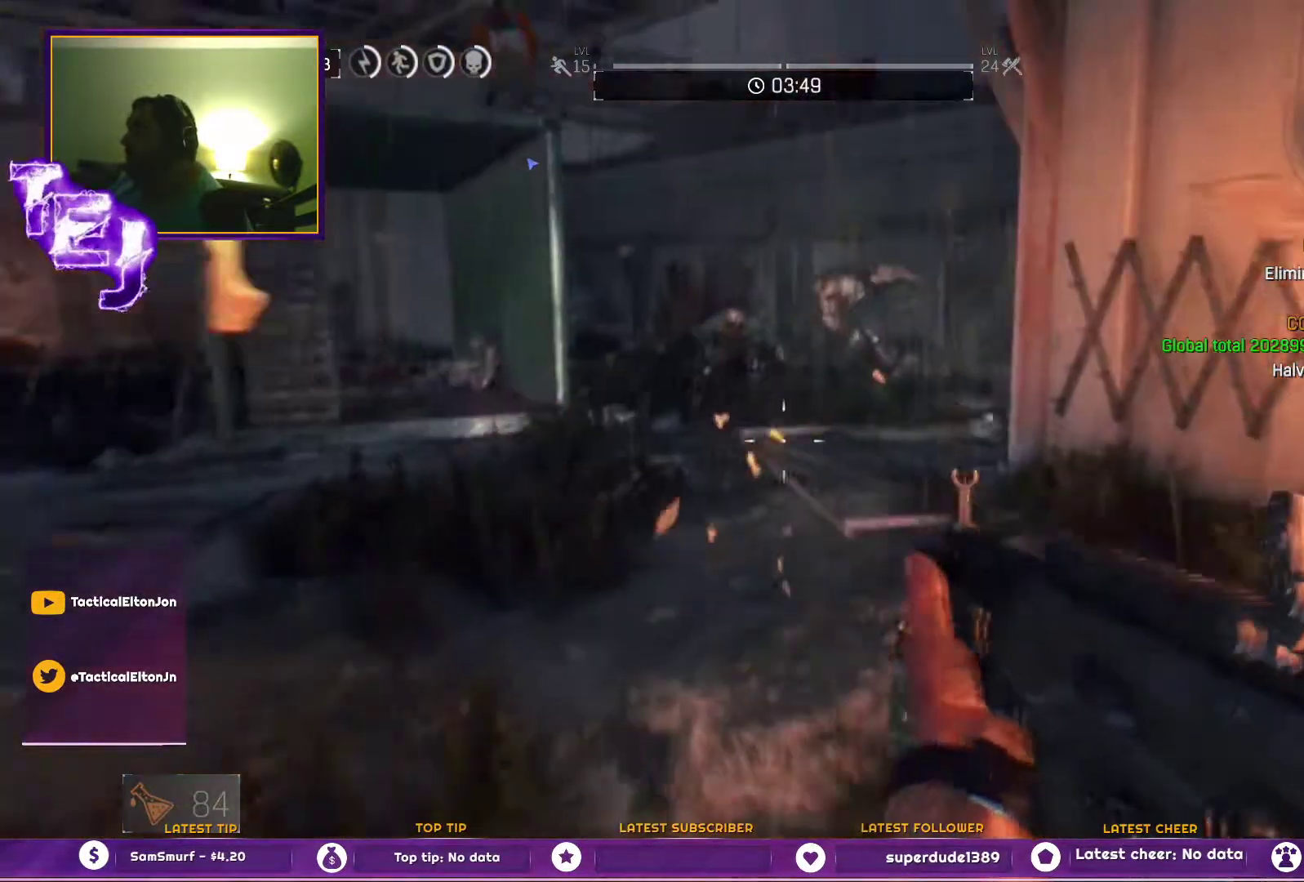
{"buttons": [], "left_stick": "up", "right_stick": "center", "events": [[167, "R2", "down"], [250, "R2", "up"], [350, "R2", "down"], [400, "right_stick", "up"], [433, "R2", "up"], [467, "right_stick", "center"]]}
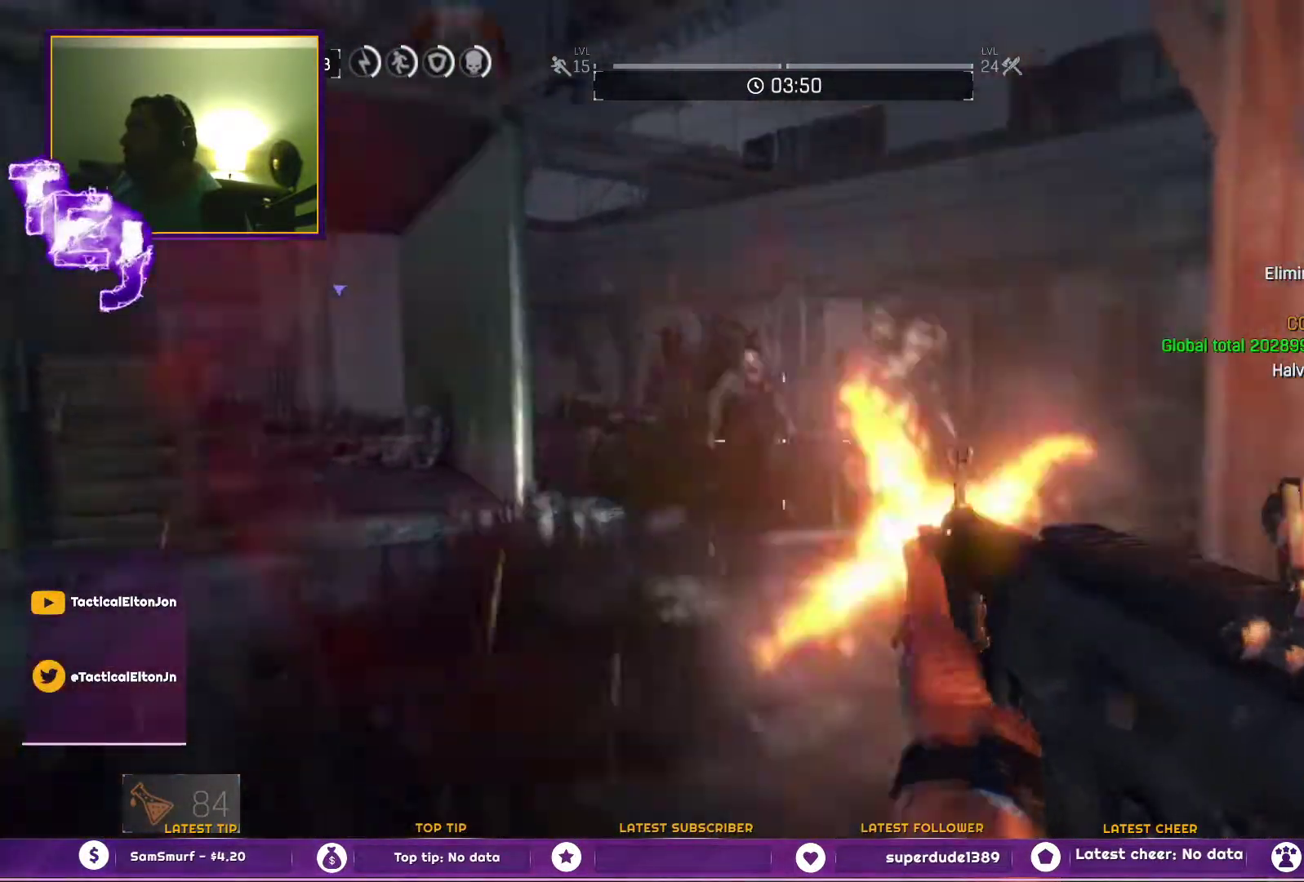
{"buttons": ["R2"], "left_stick": "up", "right_stick": "up-right", "events": [[50, "R2", "down"], [150, "R2", "up"], [233, "R2", "down"], [367, "R2", "up"], [417, "R2", "down"], [500, "right_stick", "up-right"]]}
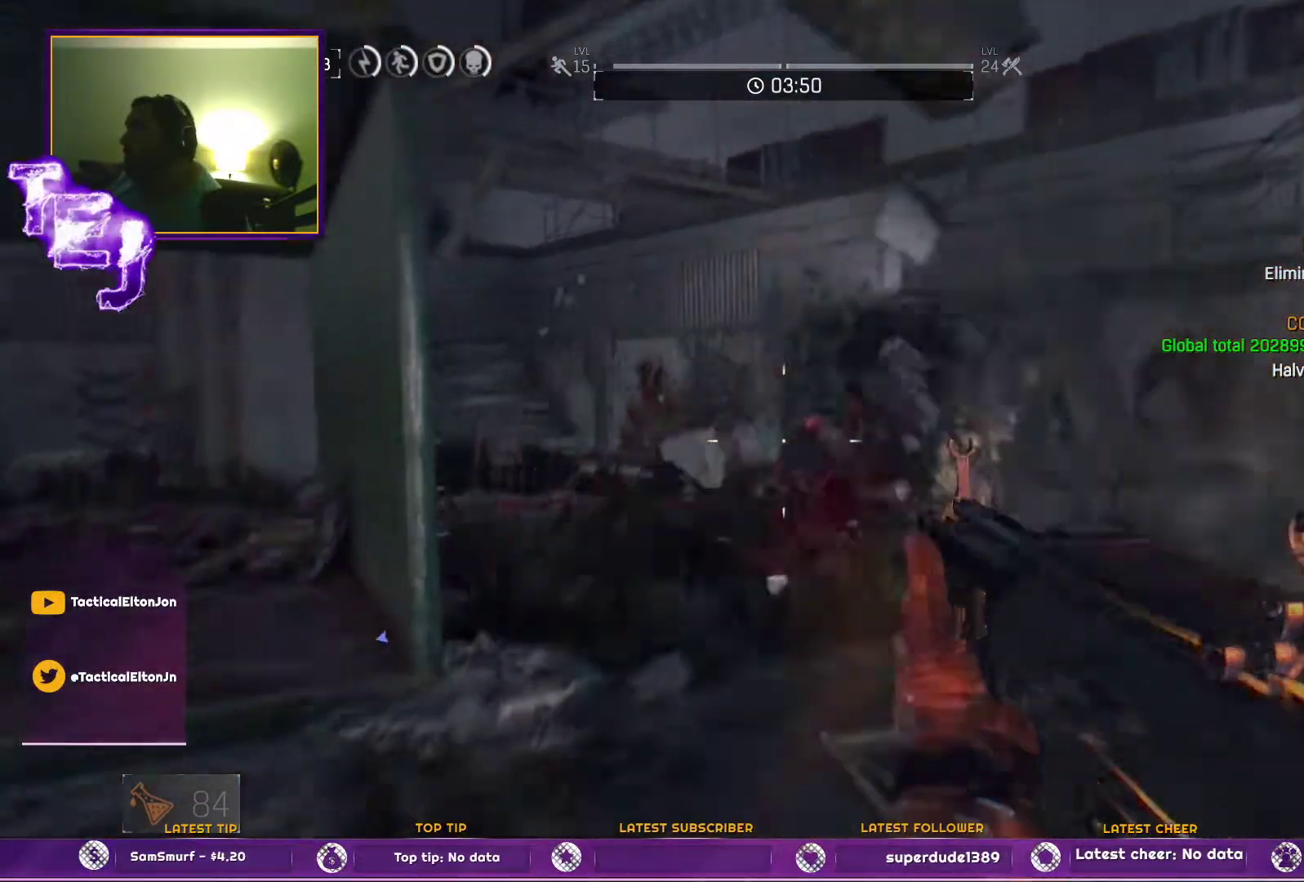
{"buttons": ["R2"], "left_stick": "up", "right_stick": "center", "events": [[50, "R2", "up"], [50, "right_stick", "right"], [150, "R2", "down"], [200, "right_stick", "center"], [333, "R2", "up"], [383, "R2", "down"]]}
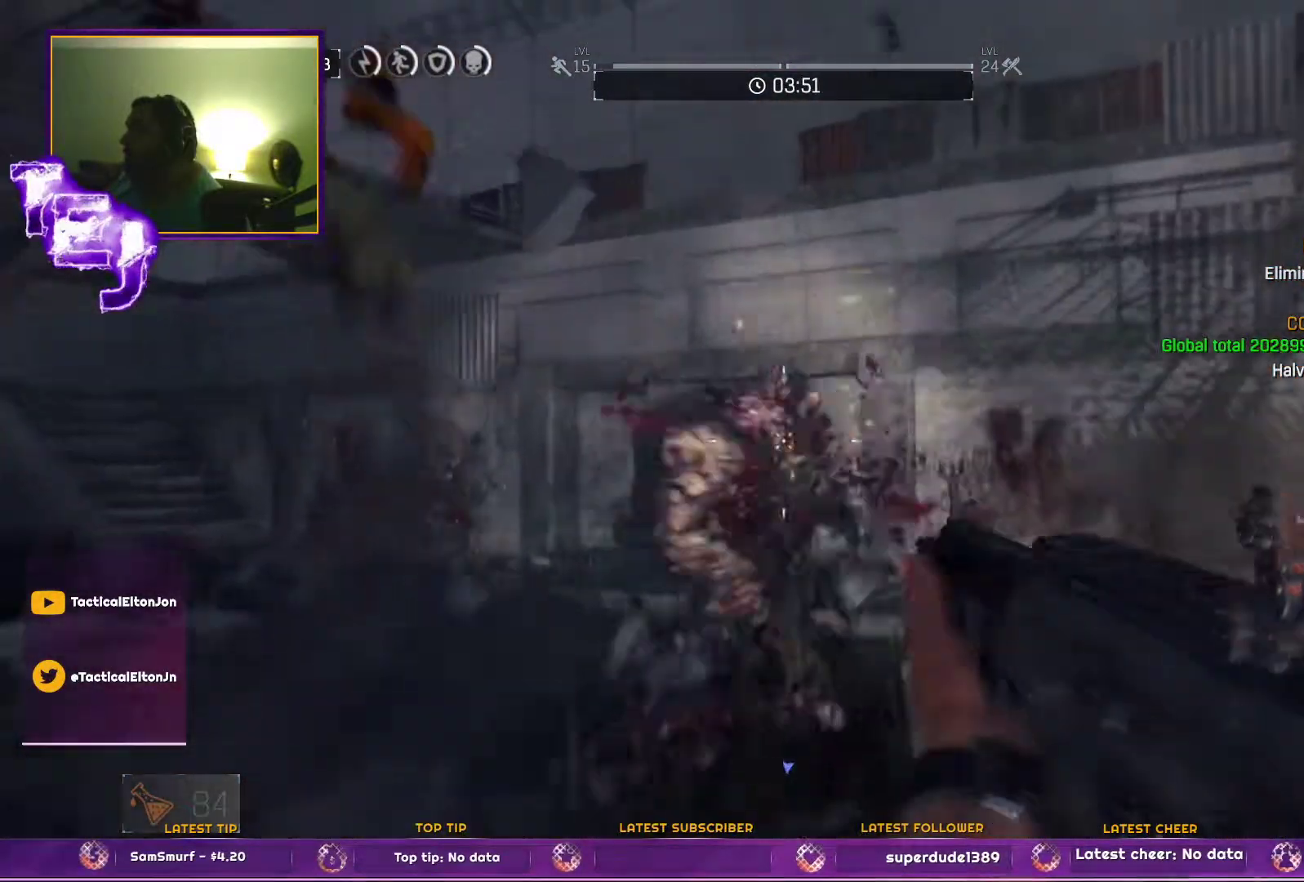
{"buttons": [], "left_stick": "up", "right_stick": "down-left", "events": [[17, "R2", "up"], [67, "R2", "down"], [217, "R2", "up"], [217, "right_stick", "down-left"], [267, "R2", "down"], [300, "right_stick", "center"], [433, "R2", "up"], [433, "right_stick", "down-left"]]}
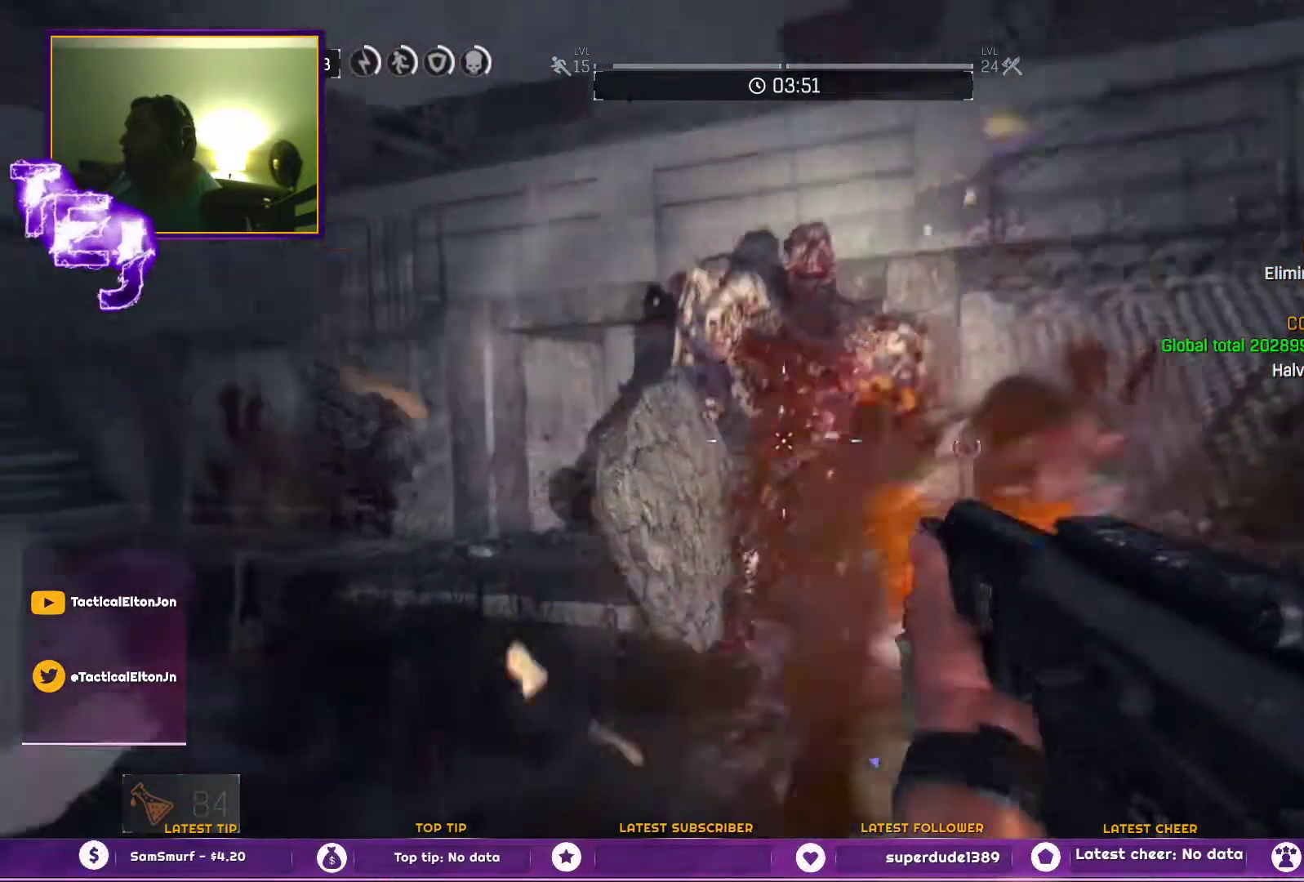
{"buttons": ["R2"], "left_stick": "down-left", "right_stick": "right", "events": [[33, "R2", "down"], [33, "right_stick", "center"], [67, "left_stick", "down-right"], [117, "R2", "up"], [117, "left_stick", "down"], [117, "right_stick", "down"], [217, "R2", "down"], [217, "right_stick", "down-right"], [300, "R2", "up"], [350, "right_stick", "right"], [400, "left_stick", "down-left"], [450, "R2", "down"]]}
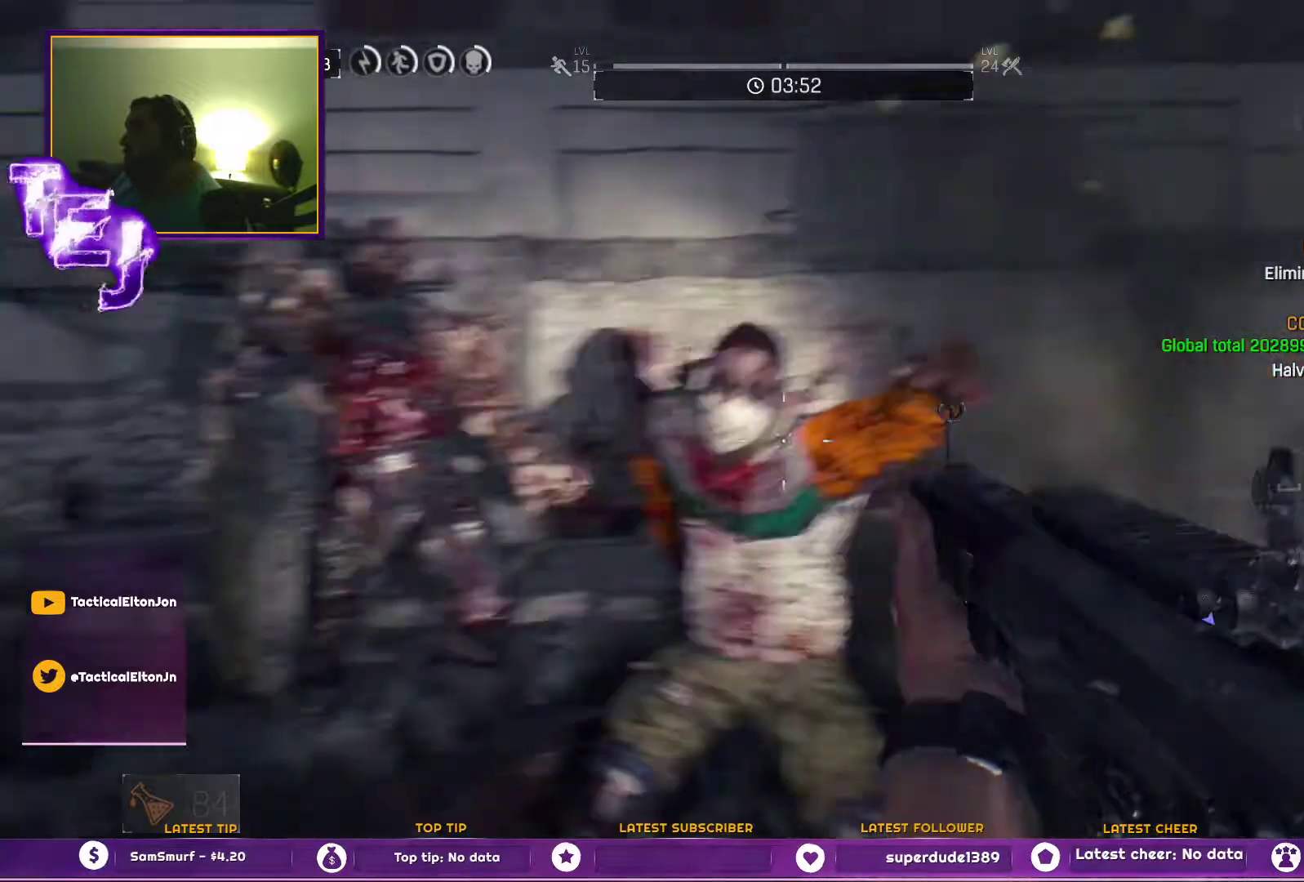
{"buttons": [], "left_stick": "up-left", "right_stick": "down-right", "events": [[33, "right_stick", "center"], [83, "R2", "up"], [83, "right_stick", "down-left"], [133, "R2", "down"], [133, "right_stick", "center"], [300, "R2", "up"], [350, "R2", "down"], [350, "left_stick", "left"], [483, "R2", "up"], [483, "left_stick", "up-left"], [483, "right_stick", "down-right"]]}
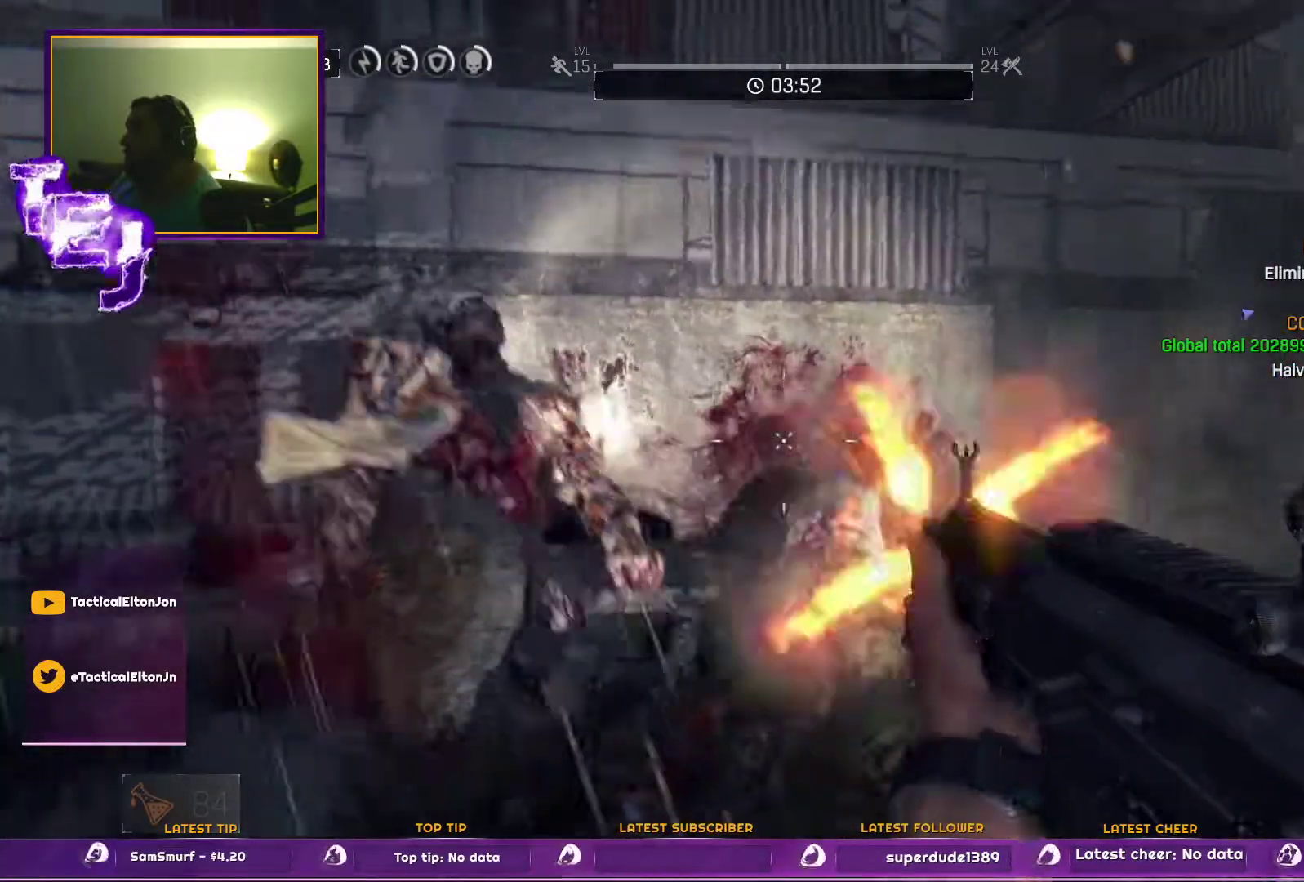
{"buttons": [], "left_stick": "up", "right_stick": "center", "events": [[33, "R2", "down"], [117, "right_stick", "center"], [167, "R2", "up"], [167, "left_stick", "up"], [217, "L3", "down"], [217, "right_stick", "left"], [417, "L3", "up"], [417, "right_stick", "center"]]}
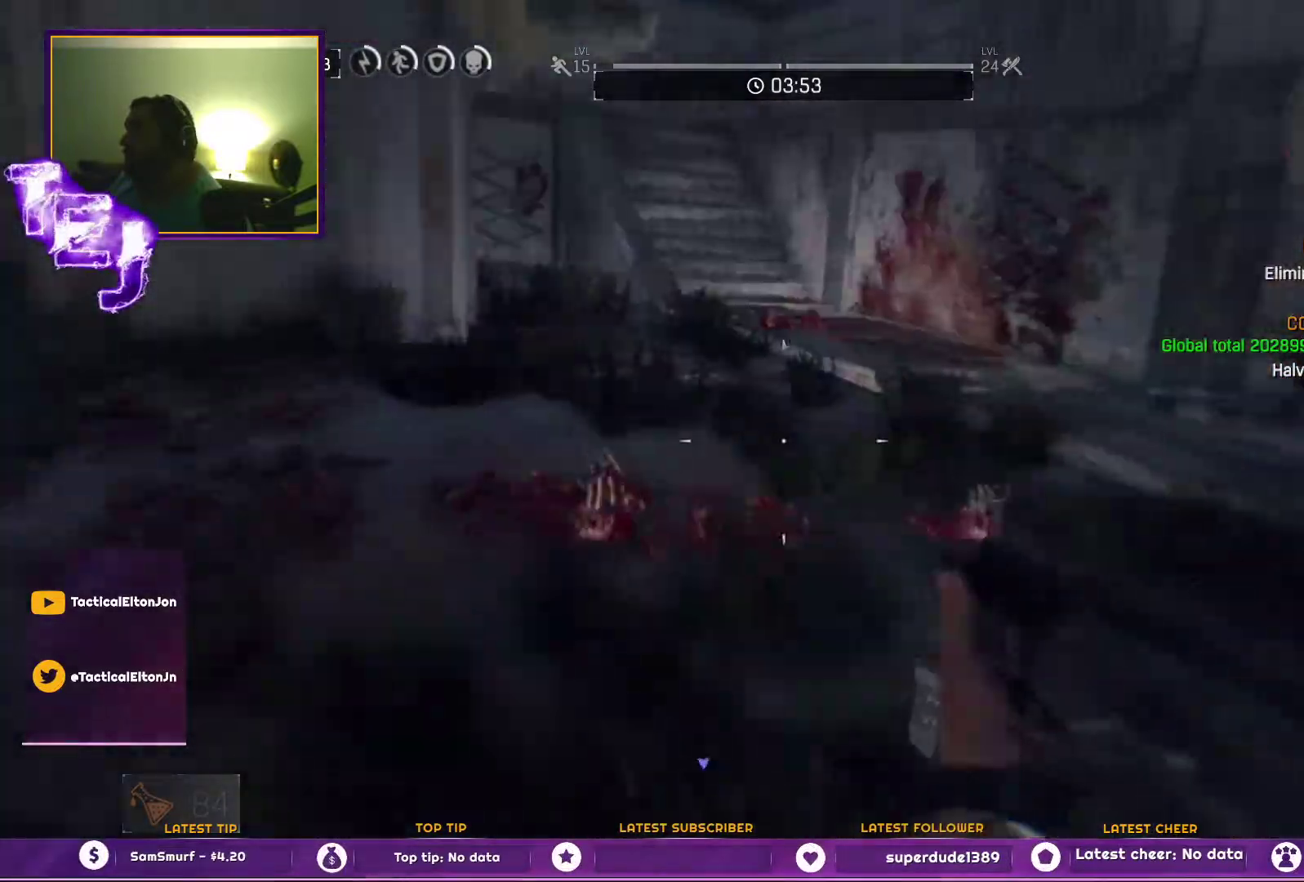
{"buttons": ["L3"], "left_stick": "up", "right_stick": "center", "events": [[100, "right_stick", "left"], [183, "left_stick", "down-right"], [367, "left_stick", "up-right"], [417, "left_stick", "up"], [433, "right_stick", "center"], [483, "L3", "down"]]}
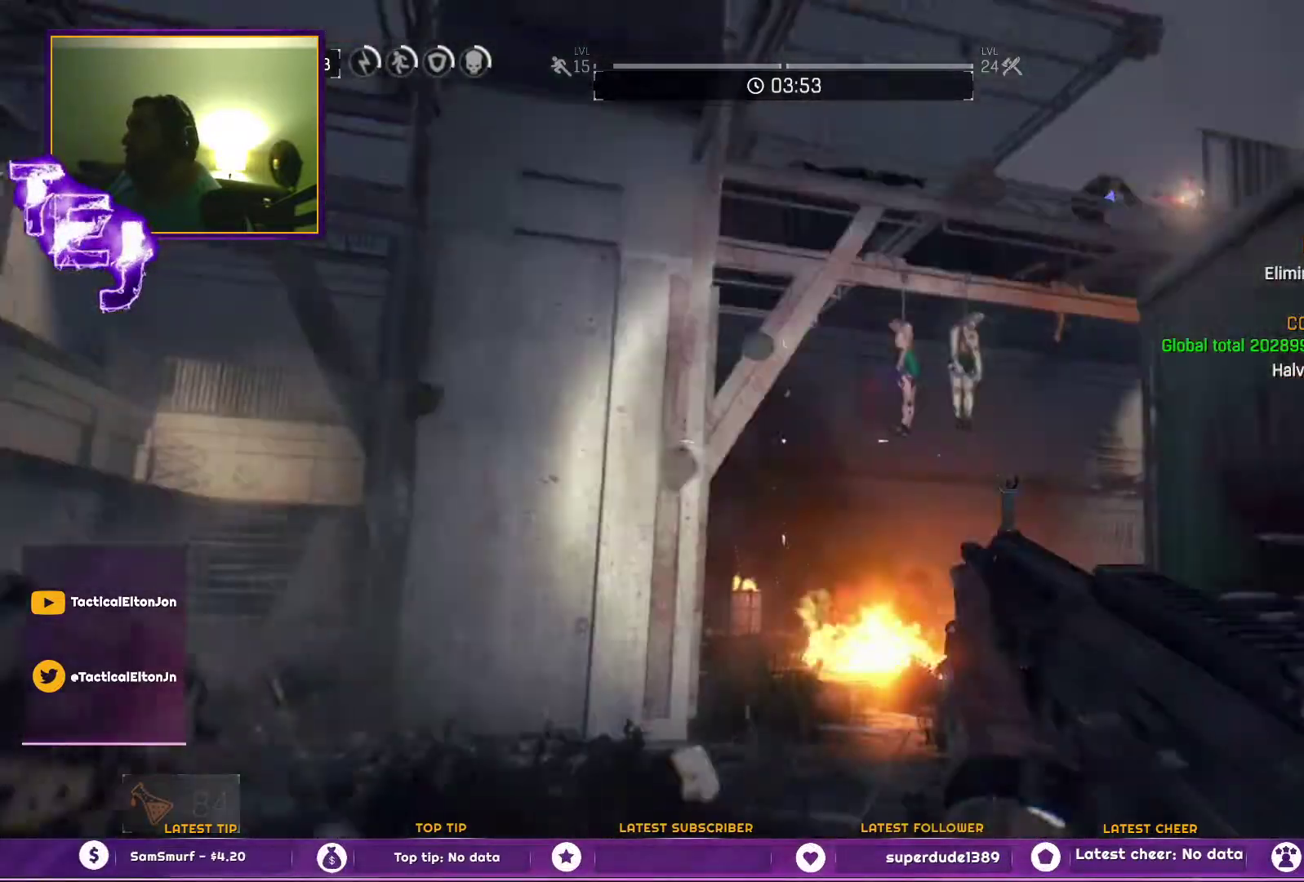
{"buttons": [], "left_stick": "up", "right_stick": "down", "events": [[117, "L3", "up"], [200, "L2", "down"], [367, "L2", "up"], [417, "right_stick", "down"]]}
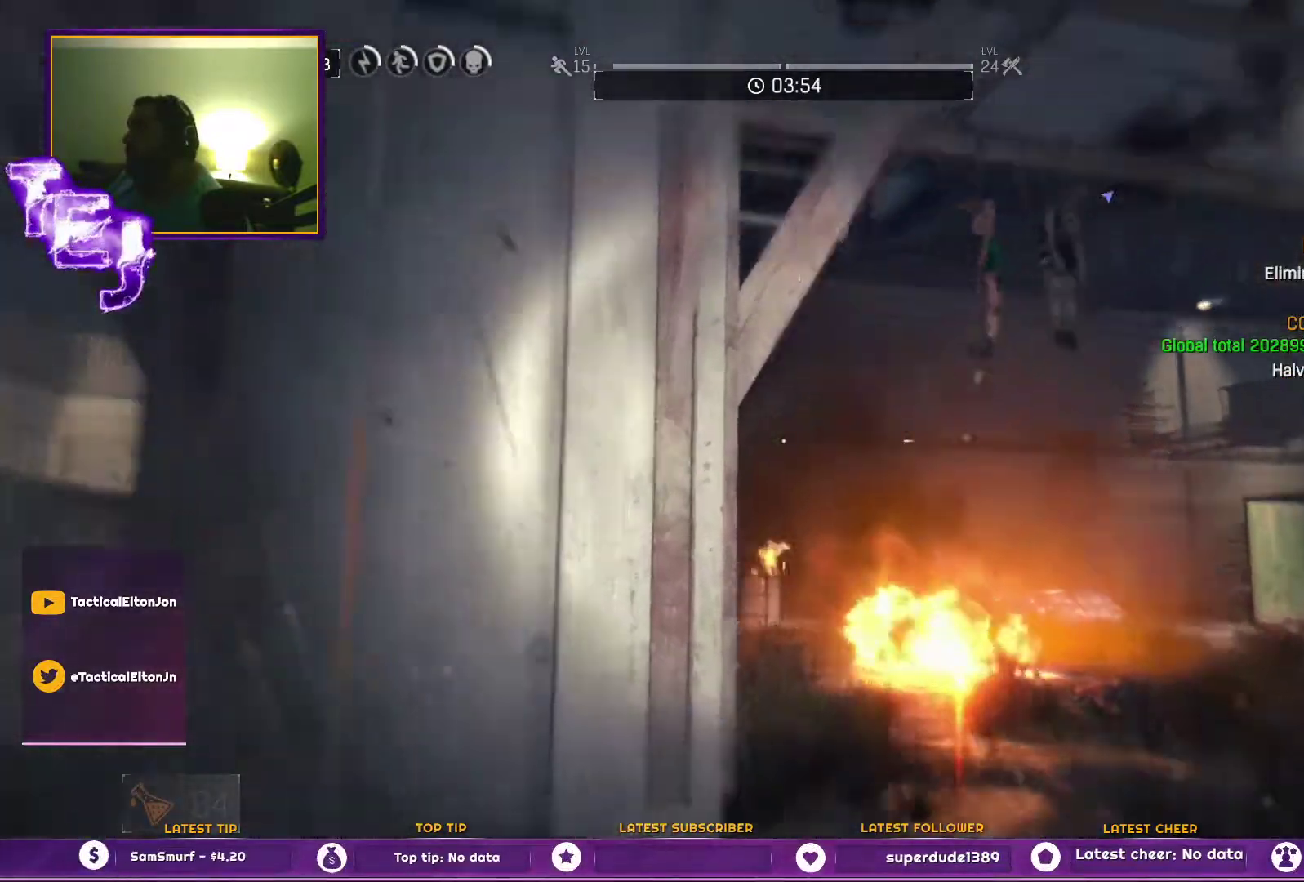
{"buttons": [], "left_stick": "up", "right_stick": "center", "events": [[33, "right_stick", "center"], [233, "right_stick", "right"], [367, "right_stick", "center"]]}
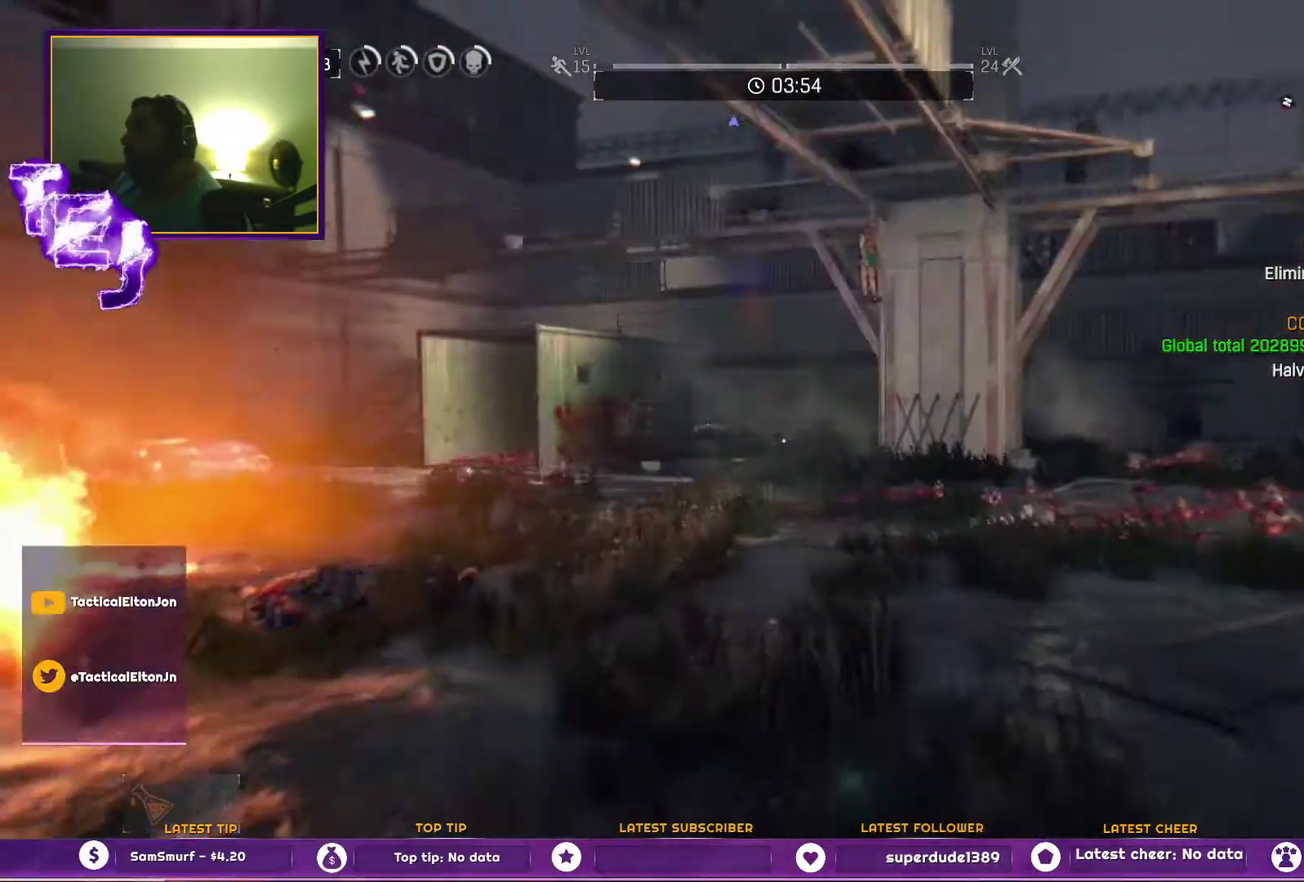
{"buttons": ["DPAD_DOWN"], "left_stick": "up", "right_stick": "center", "events": [[17, "L3", "down"], [117, "right_stick", "right"], [183, "L3", "up"], [183, "right_stick", "center"], [400, "DPAD_DOWN", "down"]]}
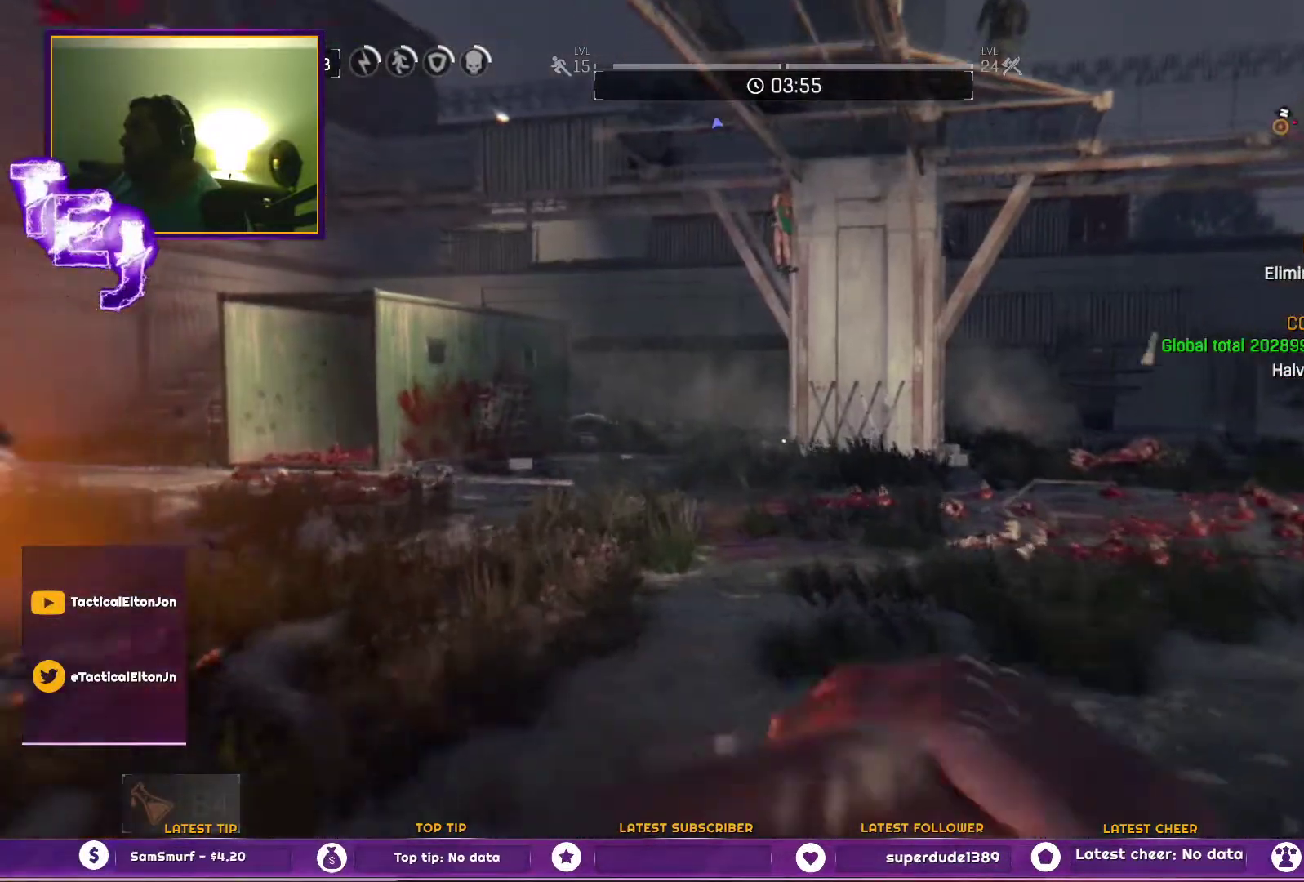
{"buttons": [], "left_stick": "up", "right_stick": "center", "events": [[117, "DPAD_DOWN", "up"], [133, "right_stick", "down"], [383, "right_stick", "center"]]}
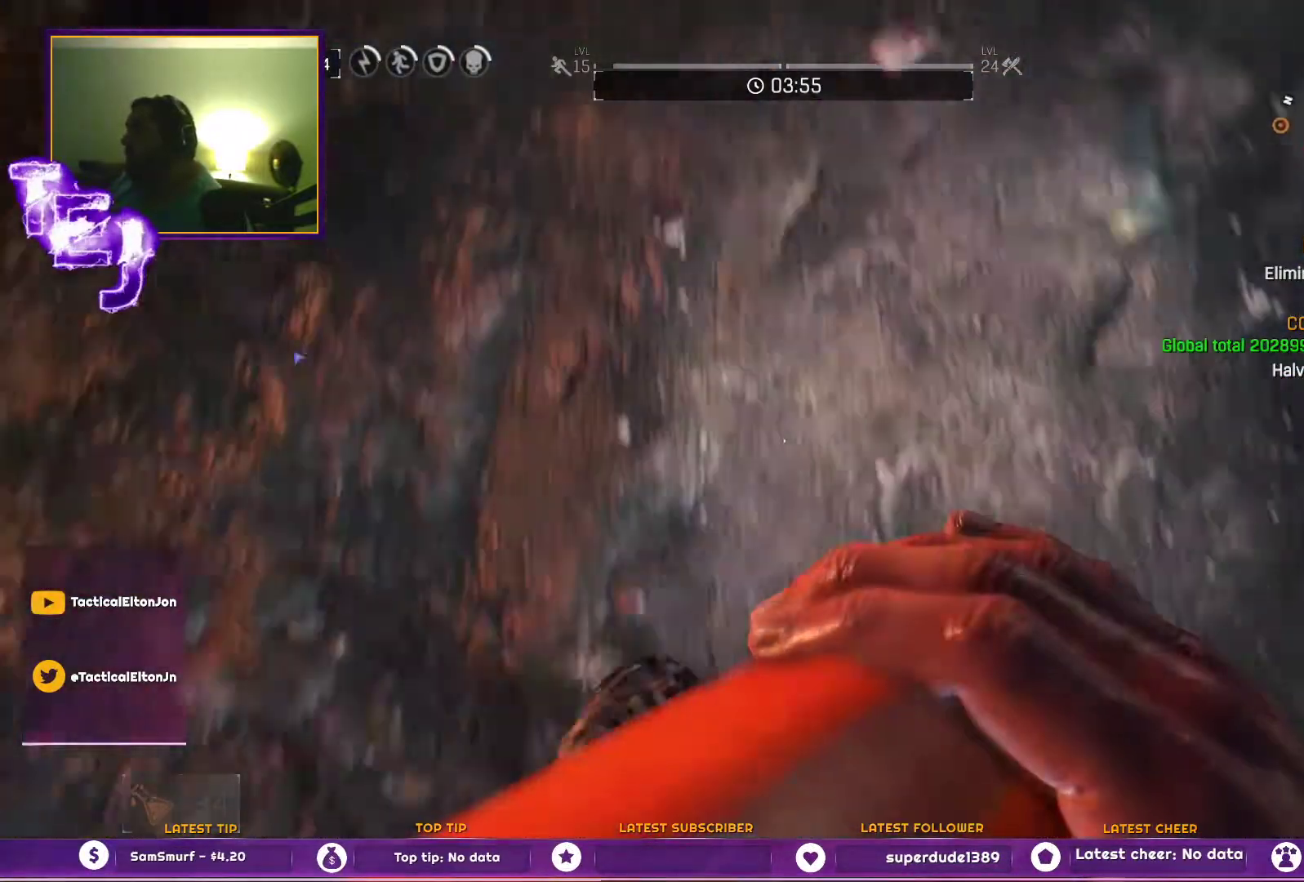
{"buttons": [], "left_stick": "up-right", "right_stick": "center", "events": [[83, "left_stick", "up-right"], [183, "right_stick", "up"], [350, "right_stick", "center"]]}
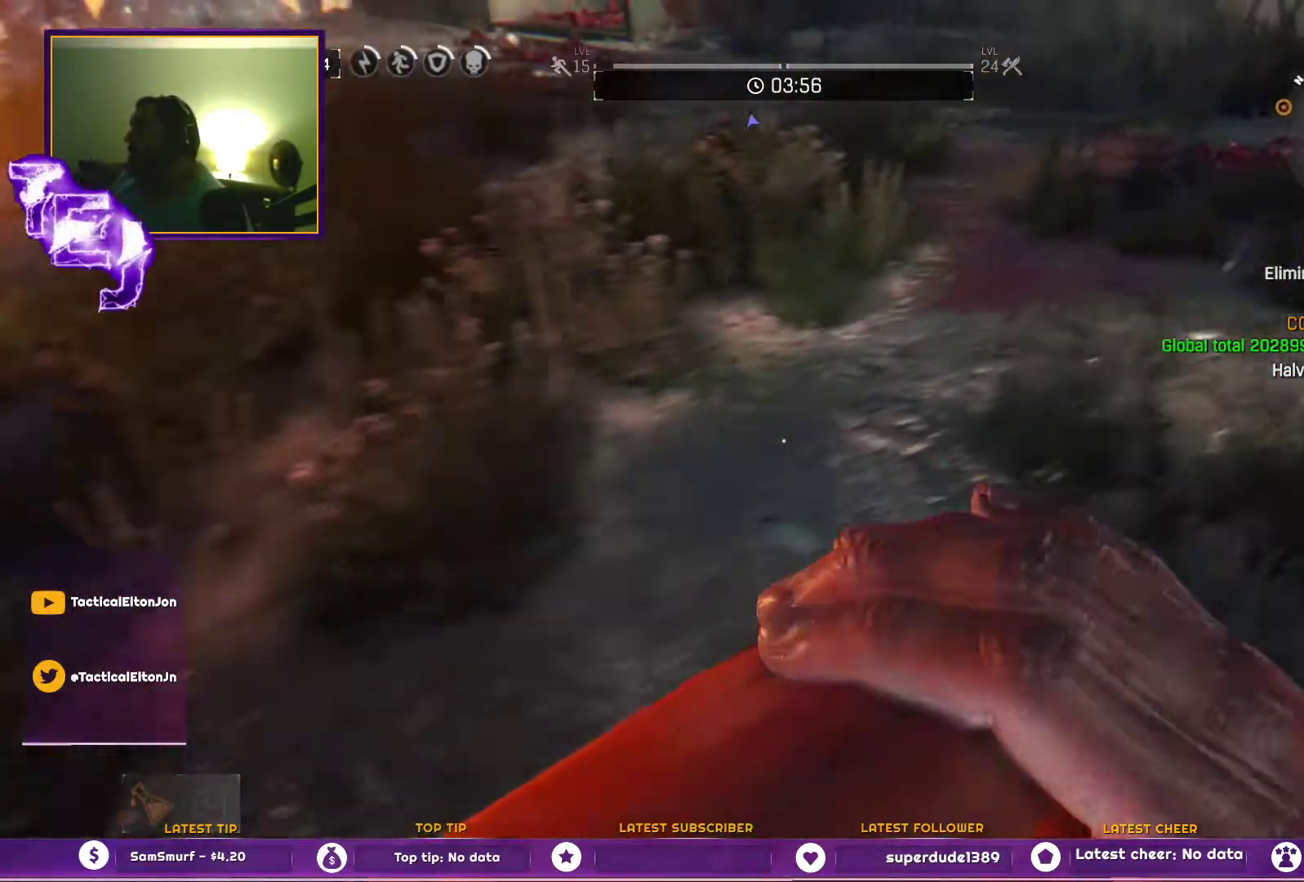
{"buttons": ["DPAD_LEFT"], "left_stick": "up-right", "right_stick": "left", "events": [[100, "DPAD_LEFT", "down"], [317, "right_stick", "left"]]}
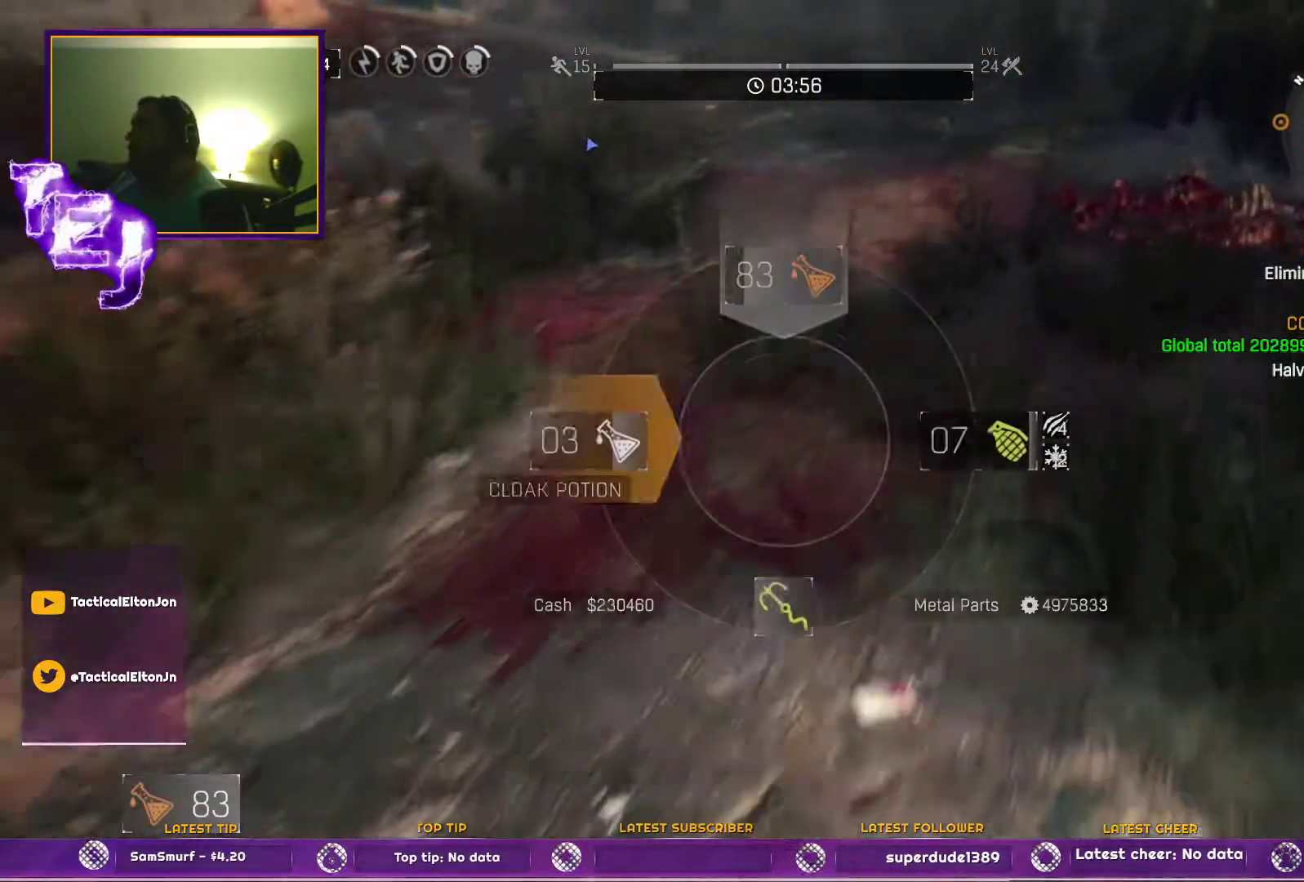
{"buttons": [], "left_stick": "up-right", "right_stick": "center", "events": [[133, "right_stick", "center"], [333, "DPAD_LEFT", "up"]]}
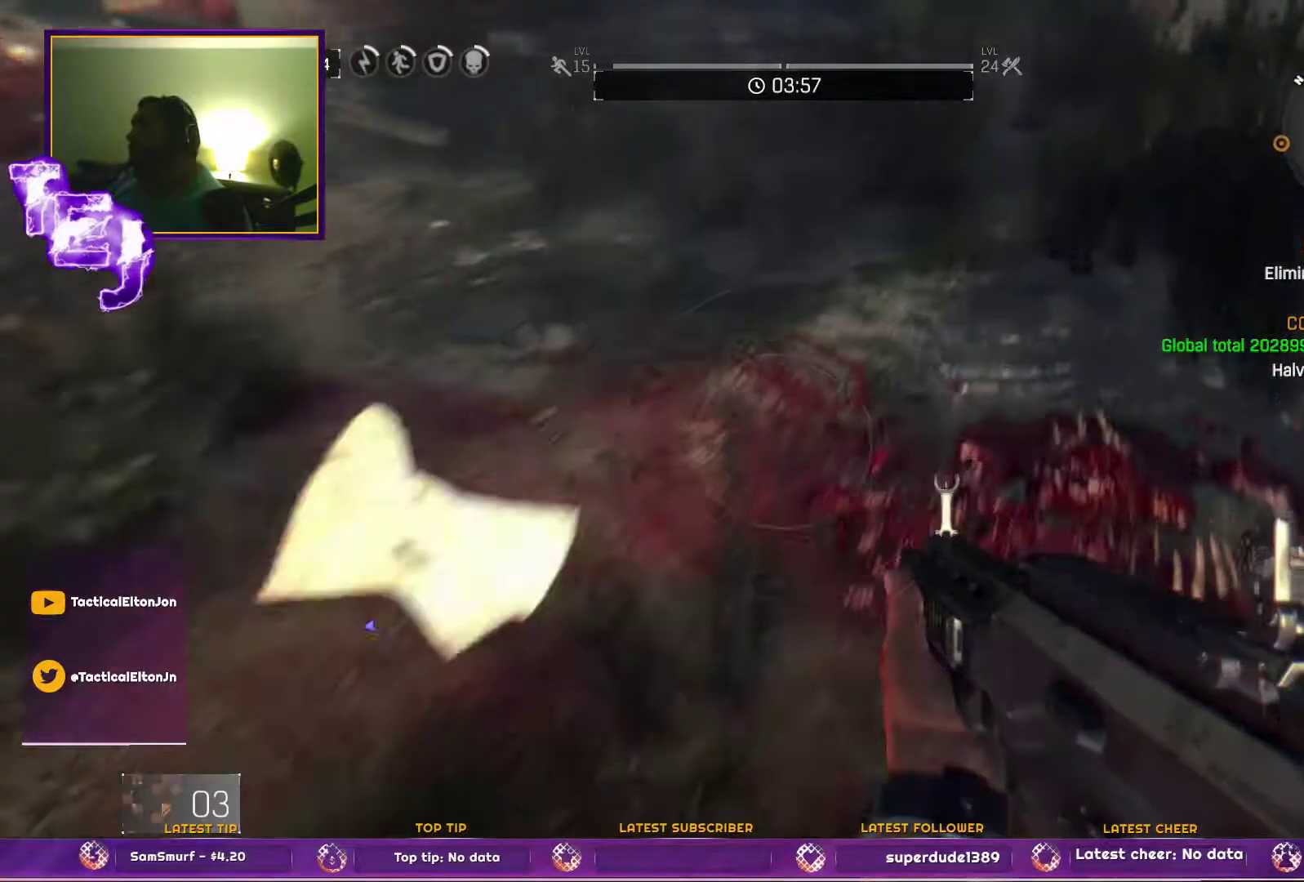
{"buttons": ["L3"], "left_stick": "up", "right_stick": "center", "events": [[17, "right_stick", "up-left"], [200, "right_stick", "center"], [283, "left_stick", "up"], [417, "L3", "down"]]}
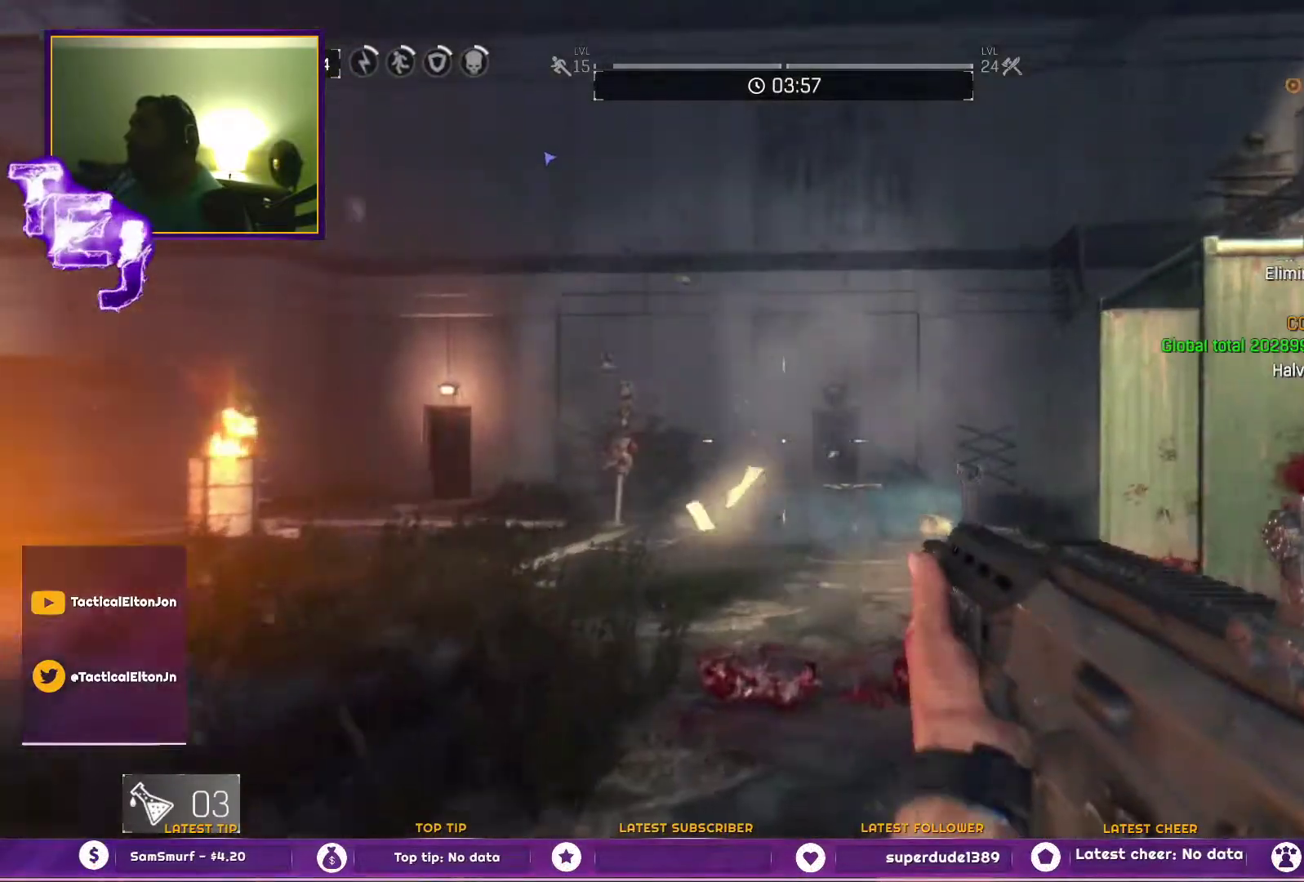
{"buttons": [], "left_stick": "up", "right_stick": "center", "events": [[83, "L3", "up"]]}